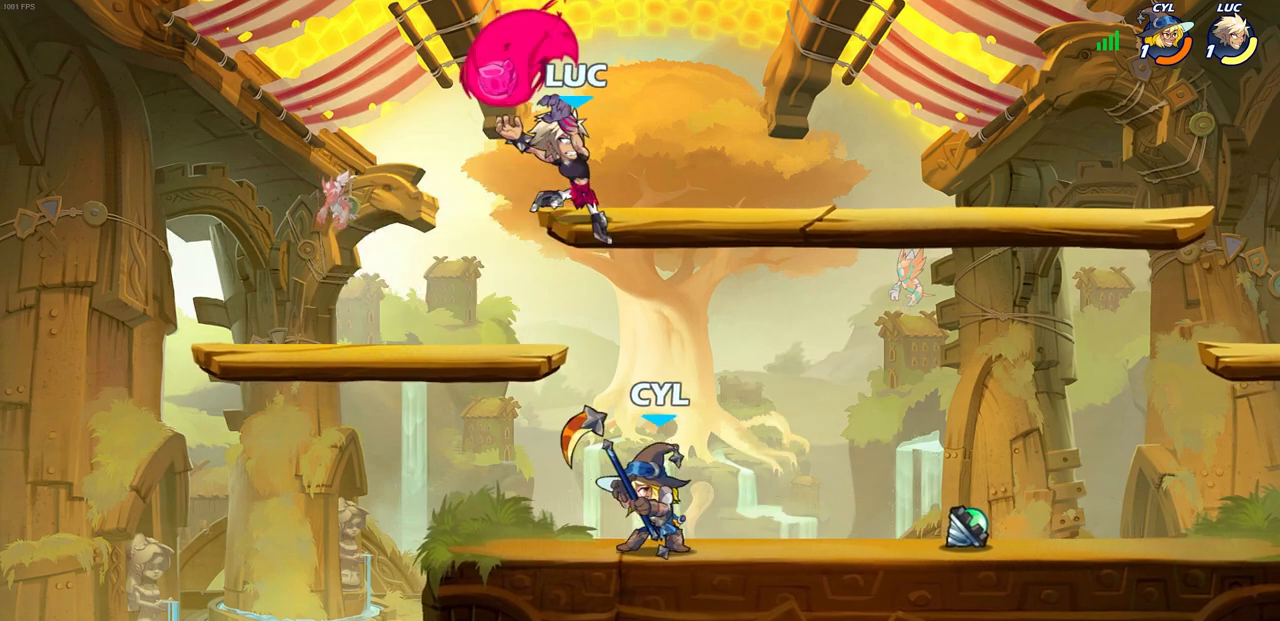
Gameplay with a controller (PlayStation layout); each line is a JSON object with the inputs held at the frame after it. "events" lists button and stick changes between this image and that frame as [ms after this image, input, new state], when the widget could be followed in between.
{"buttons": [], "left_stick": "up-left", "right_stick": "center", "events": [[83, "left_stick", "center"], [400, "left_stick", "up-left"]]}
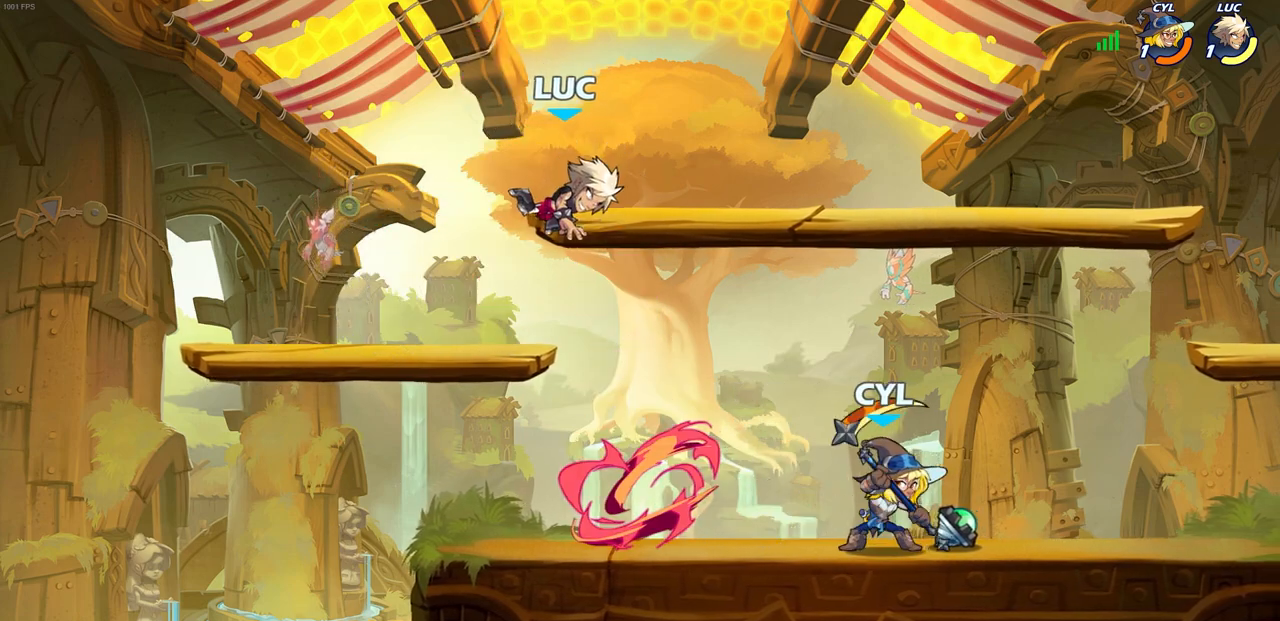
{"buttons": [], "left_stick": "down-left", "right_stick": "center", "events": [[83, "CROSS", "down"], [150, "left_stick", "up-right"], [250, "CROSS", "up"], [350, "left_stick", "down-right"], [467, "left_stick", "down-left"]]}
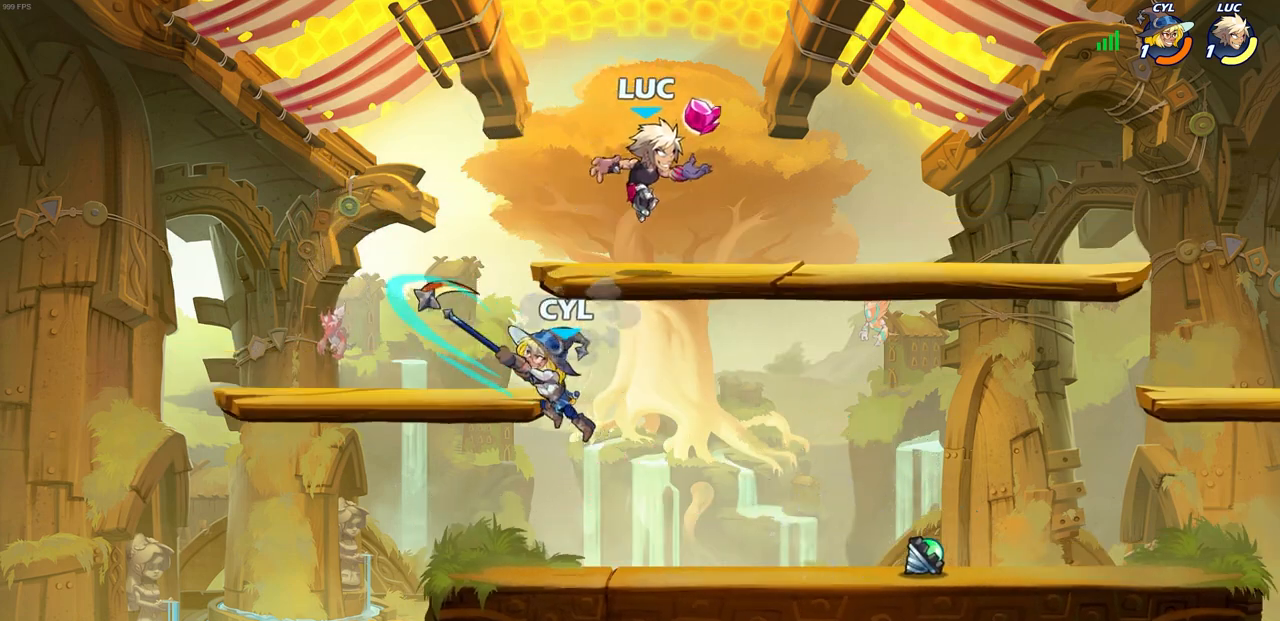
{"buttons": [], "left_stick": "center", "right_stick": "center", "events": [[267, "SQUARE", "down"], [333, "left_stick", "center"], [350, "SQUARE", "up"]]}
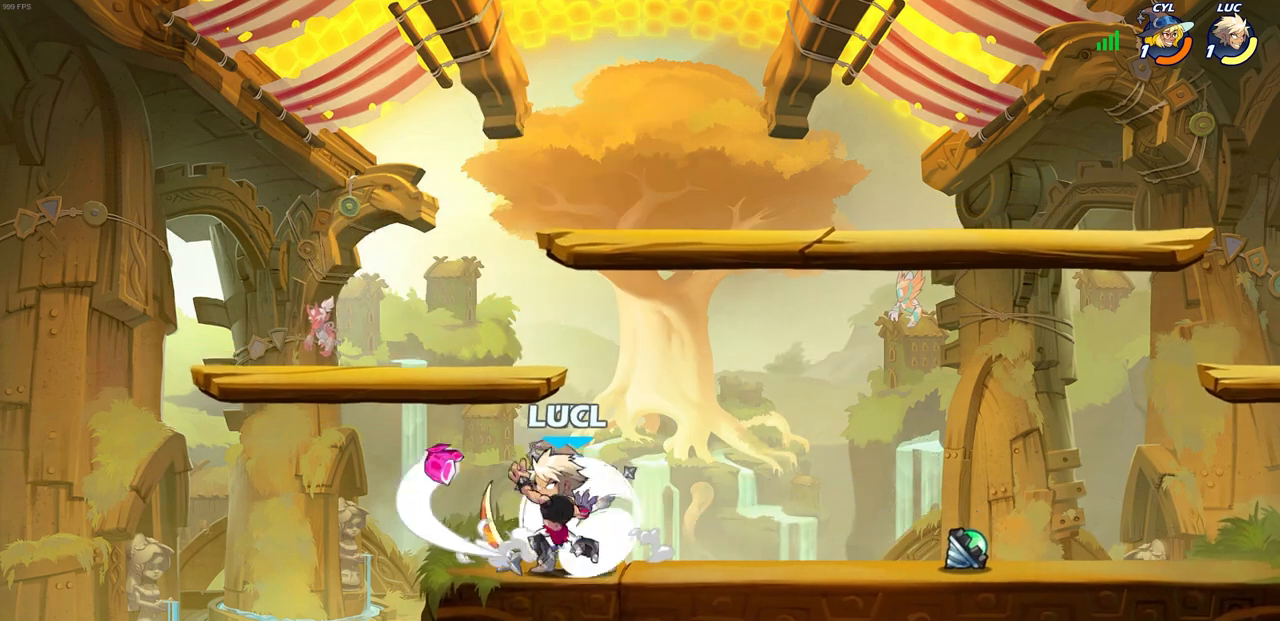
{"buttons": [], "left_stick": "center", "right_stick": "center", "events": [[400, "SQUARE", "down"], [500, "SQUARE", "up"]]}
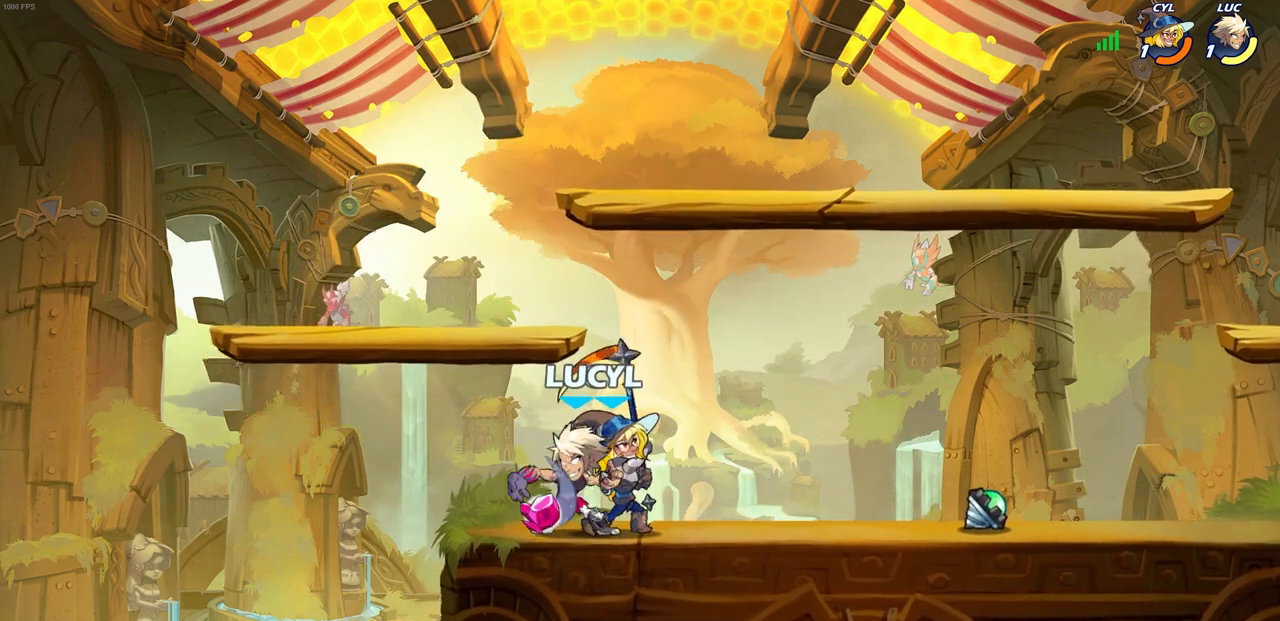
{"buttons": [], "left_stick": "right", "right_stick": "center", "events": [[83, "SQUARE", "down"], [200, "SQUARE", "up"], [267, "SQUARE", "down"], [400, "SQUARE", "up"], [400, "left_stick", "right"]]}
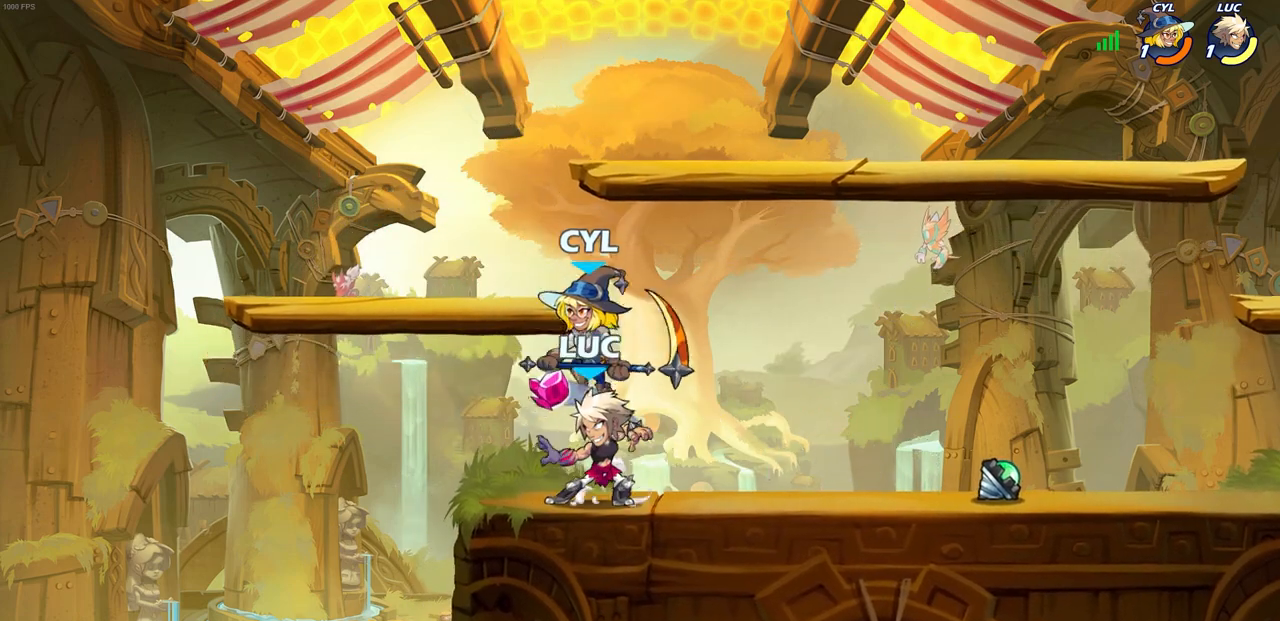
{"buttons": ["R2"], "left_stick": "down-right", "right_stick": "center", "events": [[67, "CROSS", "down"], [150, "left_stick", "up"], [217, "CROSS", "up"], [233, "R2", "down"], [483, "left_stick", "down-right"]]}
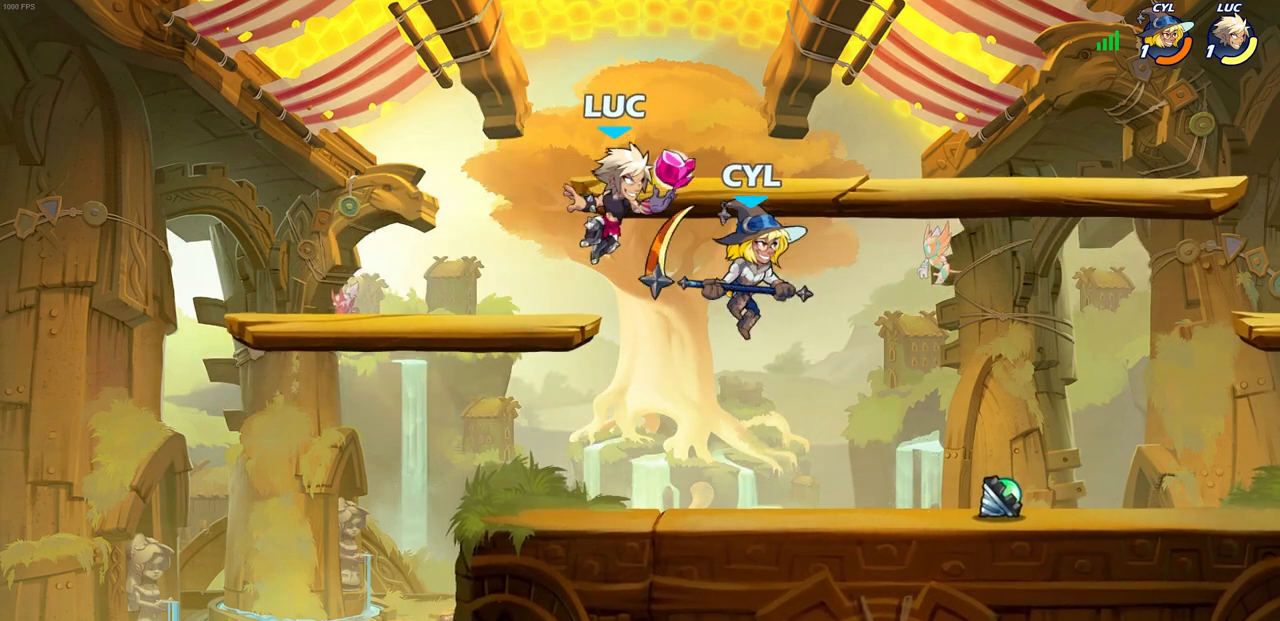
{"buttons": [], "left_stick": "up-left", "right_stick": "center", "events": [[17, "left_stick", "down"], [33, "R2", "up"], [117, "left_stick", "right"], [183, "SQUARE", "down"], [300, "SQUARE", "up"], [450, "left_stick", "up-left"]]}
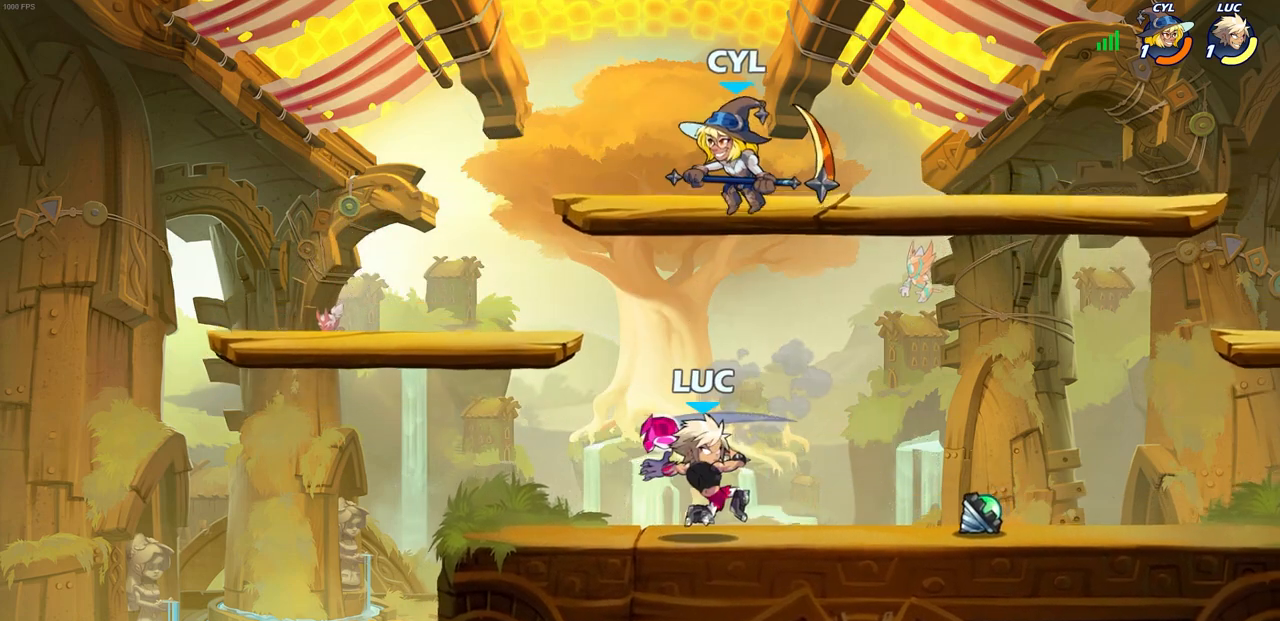
{"buttons": [], "left_stick": "up-left", "right_stick": "center", "events": [[33, "left_stick", "left"], [267, "left_stick", "up"], [350, "left_stick", "right"], [483, "left_stick", "up-left"]]}
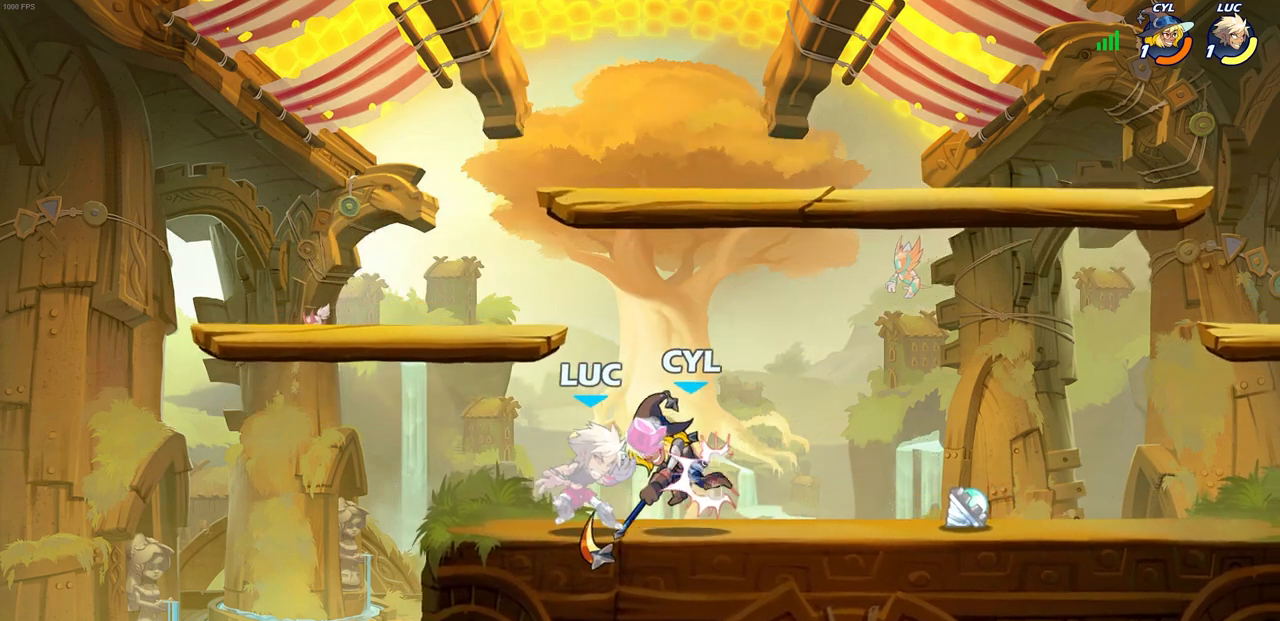
{"buttons": ["CROSS", "R2"], "left_stick": "up", "right_stick": "center", "events": [[133, "left_stick", "center"], [317, "left_stick", "up-right"], [417, "left_stick", "up"], [467, "CROSS", "down"], [483, "R2", "down"]]}
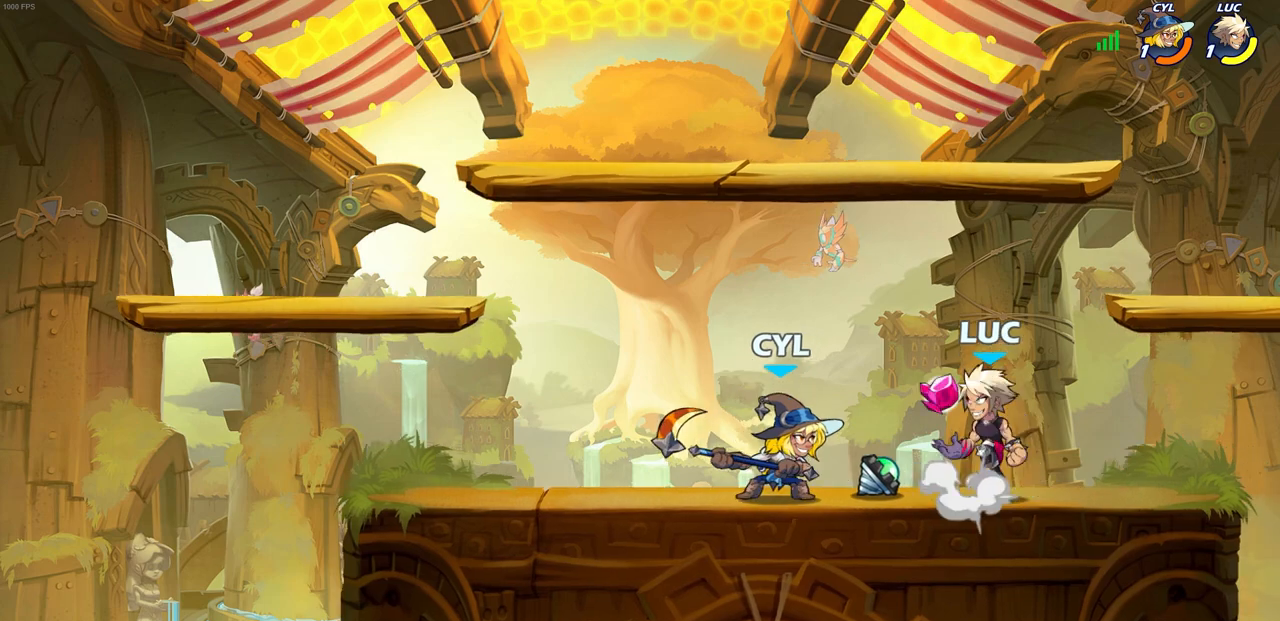
{"buttons": [], "left_stick": "up-right", "right_stick": "center", "events": [[183, "CROSS", "up"], [200, "R2", "up"], [250, "left_stick", "down-left"], [417, "left_stick", "up-left"], [500, "left_stick", "up-right"]]}
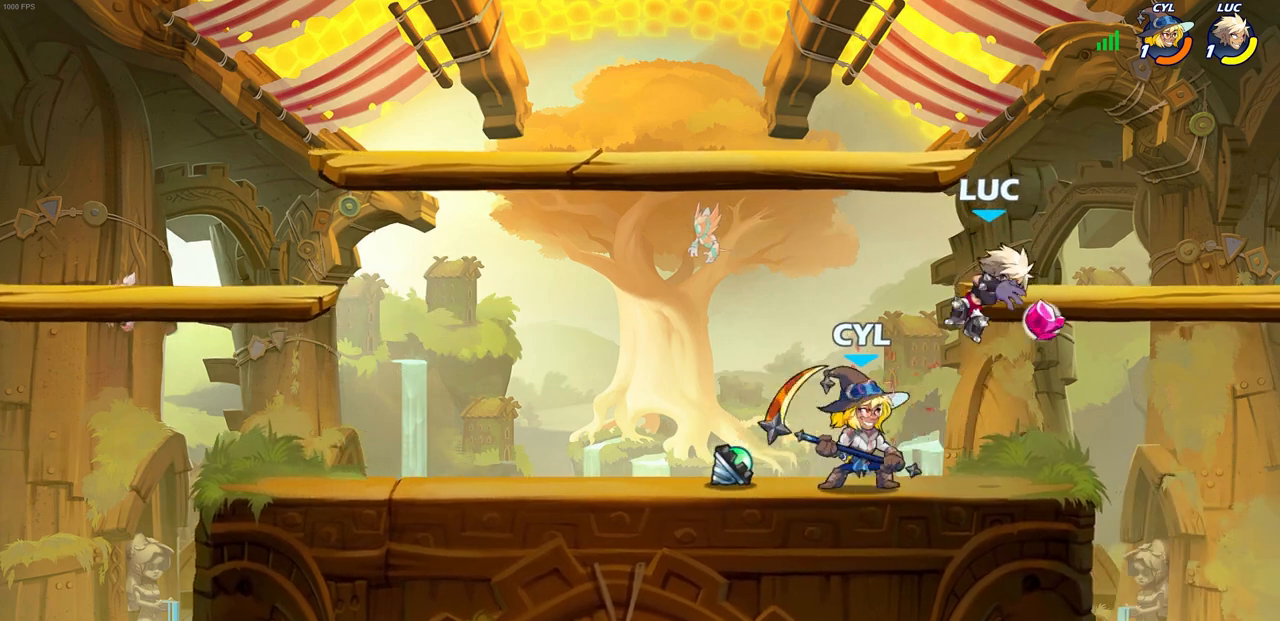
{"buttons": [], "left_stick": "left", "right_stick": "center", "events": [[17, "CROSS", "down"], [33, "R2", "down"], [233, "left_stick", "up-left"], [283, "CROSS", "up"], [283, "left_stick", "left"], [317, "R2", "up"]]}
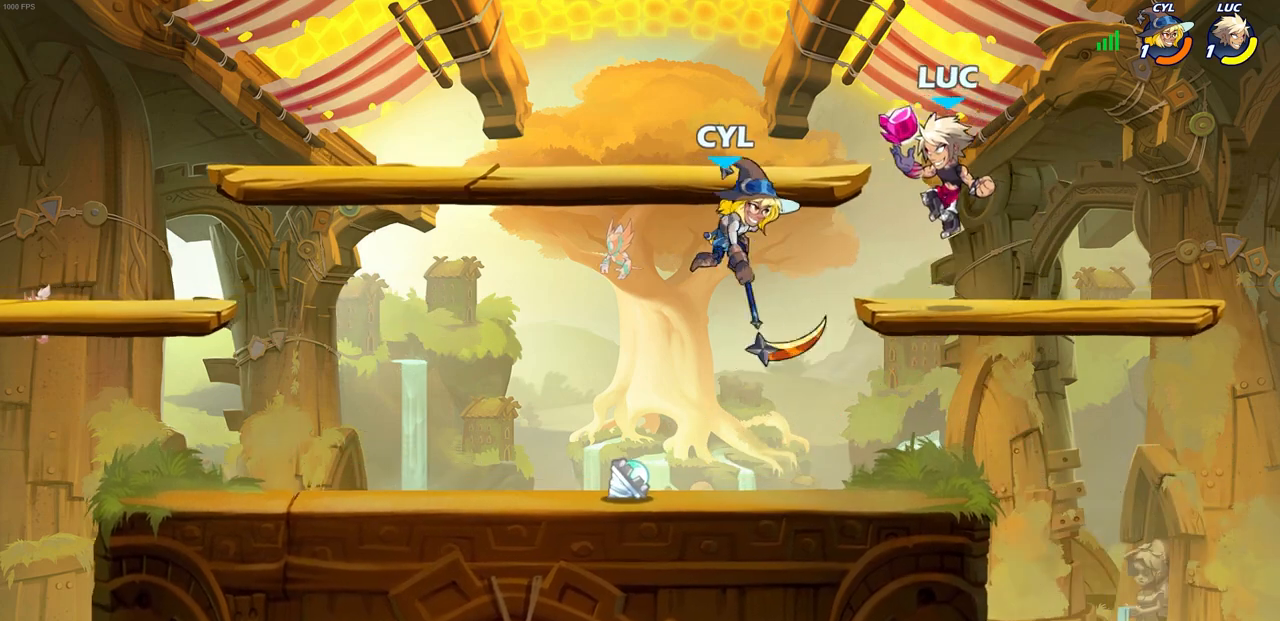
{"buttons": [], "left_stick": "center", "right_stick": "center", "events": [[83, "left_stick", "down-left"], [200, "SQUARE", "down"], [217, "left_stick", "up-left"], [267, "SQUARE", "up"], [283, "left_stick", "center"]]}
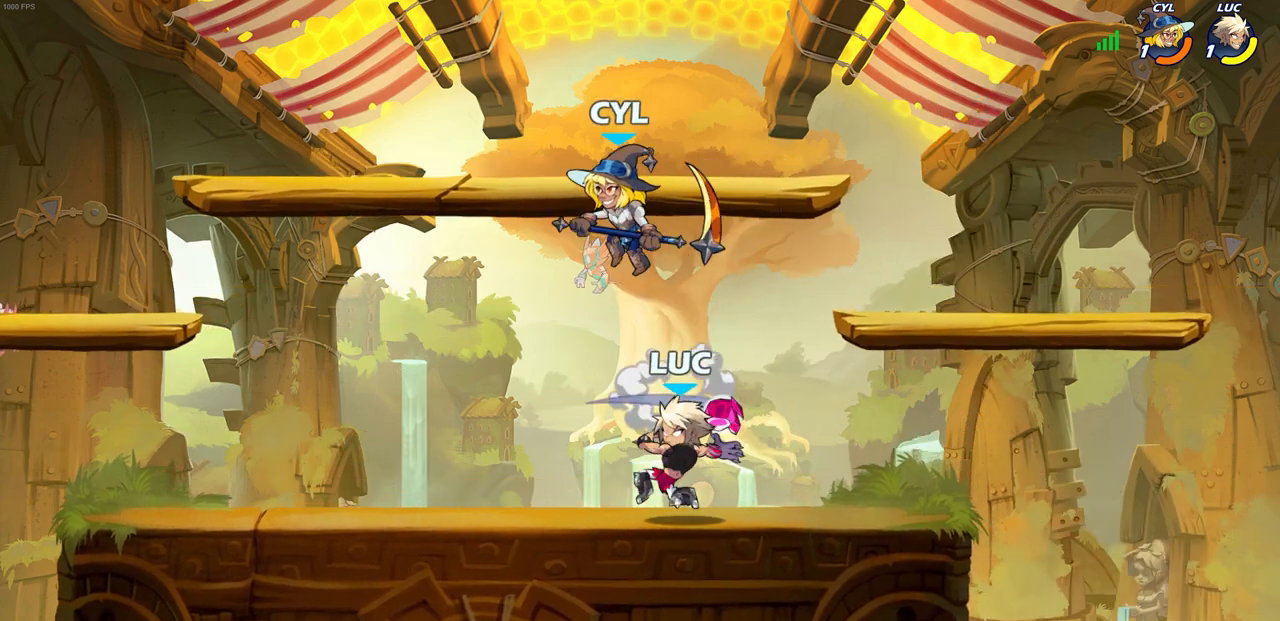
{"buttons": [], "left_stick": "left", "right_stick": "center", "events": [[267, "left_stick", "left"]]}
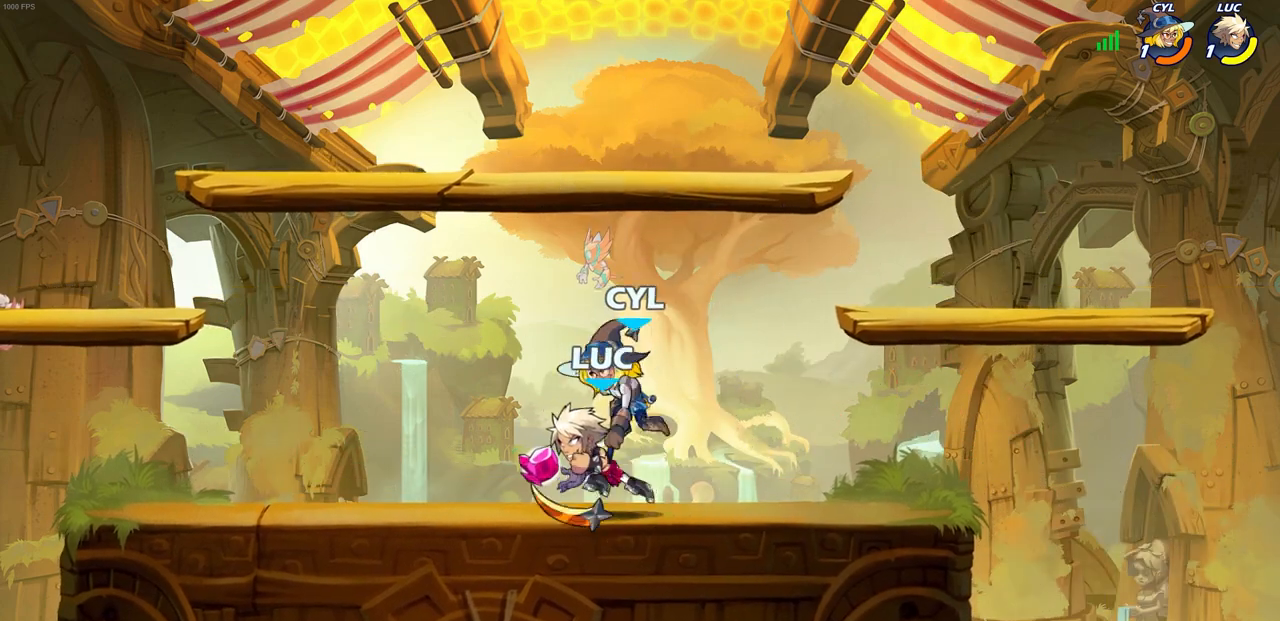
{"buttons": [], "left_stick": "center", "right_stick": "center", "events": [[67, "left_stick", "up"], [117, "left_stick", "right"], [200, "SQUARE", "down"], [283, "SQUARE", "up"], [283, "left_stick", "center"]]}
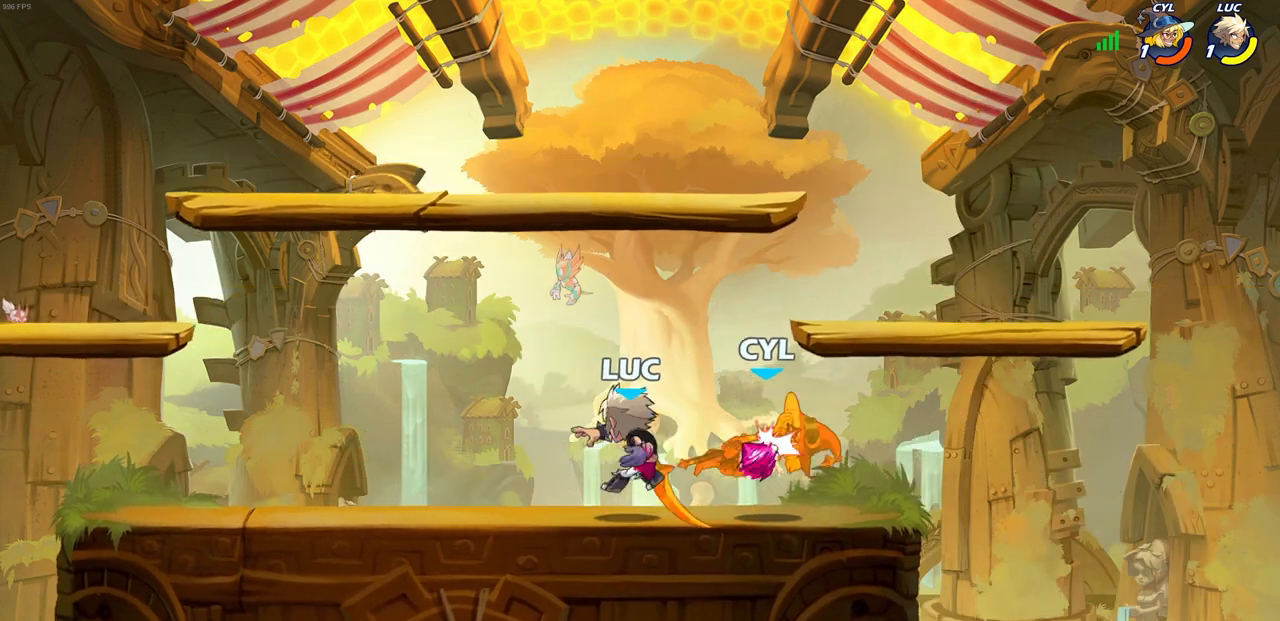
{"buttons": [], "left_stick": "center", "right_stick": "center", "events": [[133, "left_stick", "right"], [183, "CROSS", "down"], [217, "SQUARE", "down"], [233, "CROSS", "up"], [233, "right_stick", "down-left"], [283, "SQUARE", "up"], [283, "left_stick", "center"], [300, "right_stick", "center"]]}
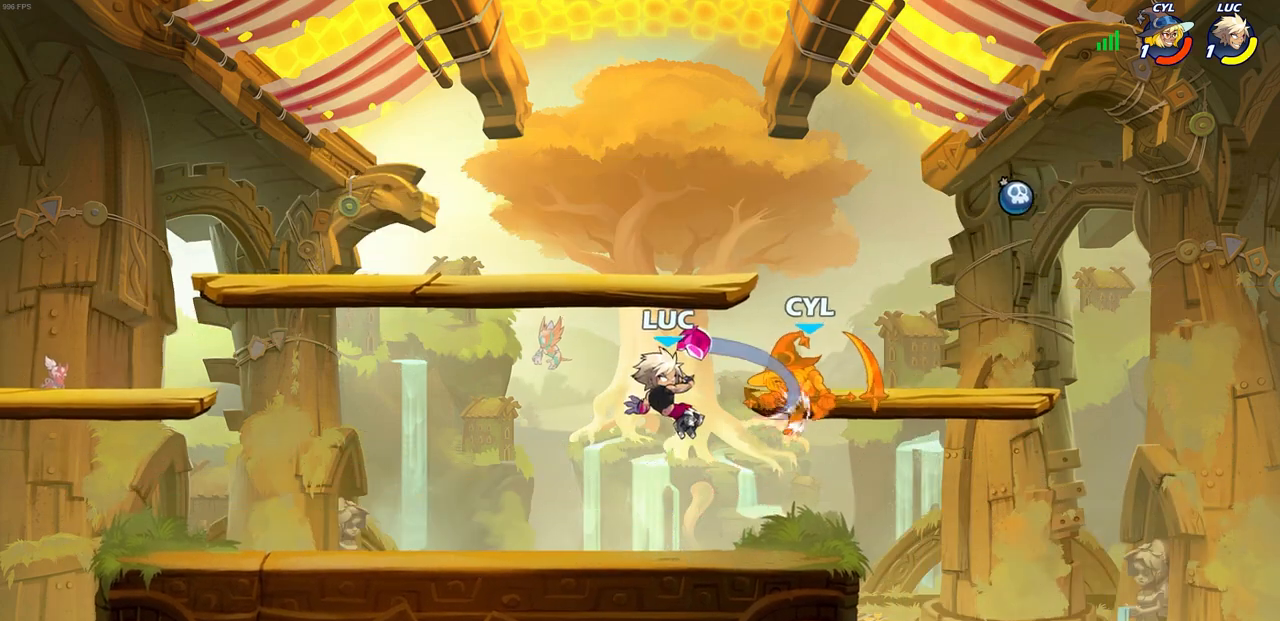
{"buttons": [], "left_stick": "center", "right_stick": "center", "events": []}
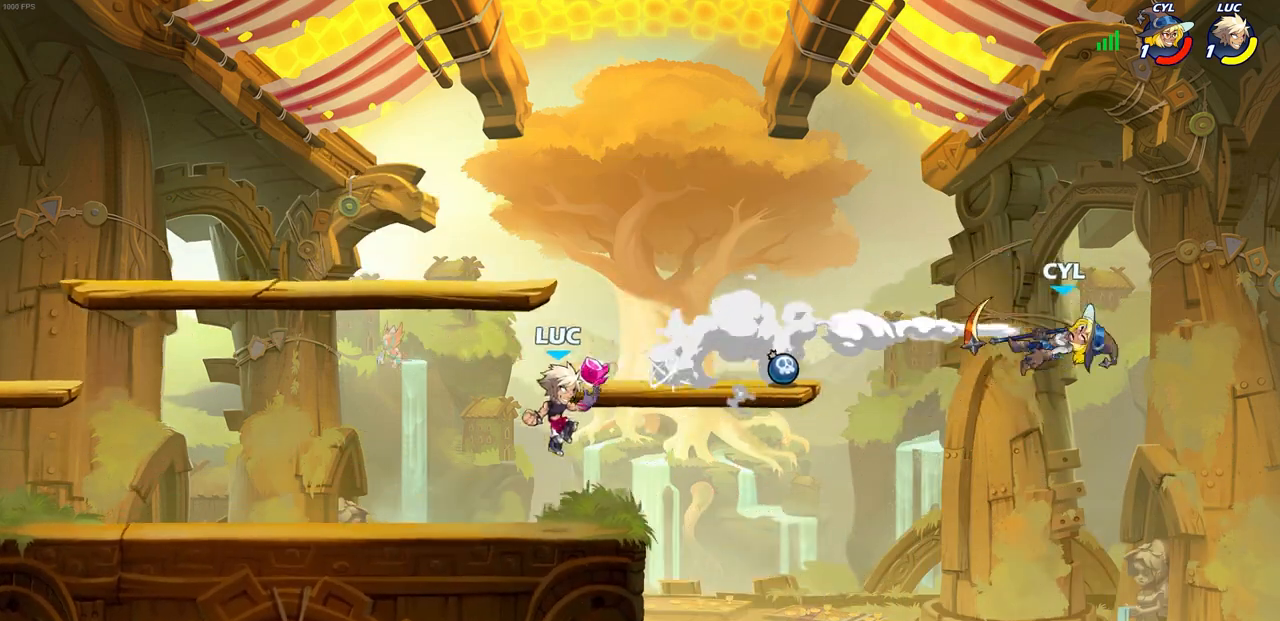
{"buttons": [], "left_stick": "center", "right_stick": "center", "events": []}
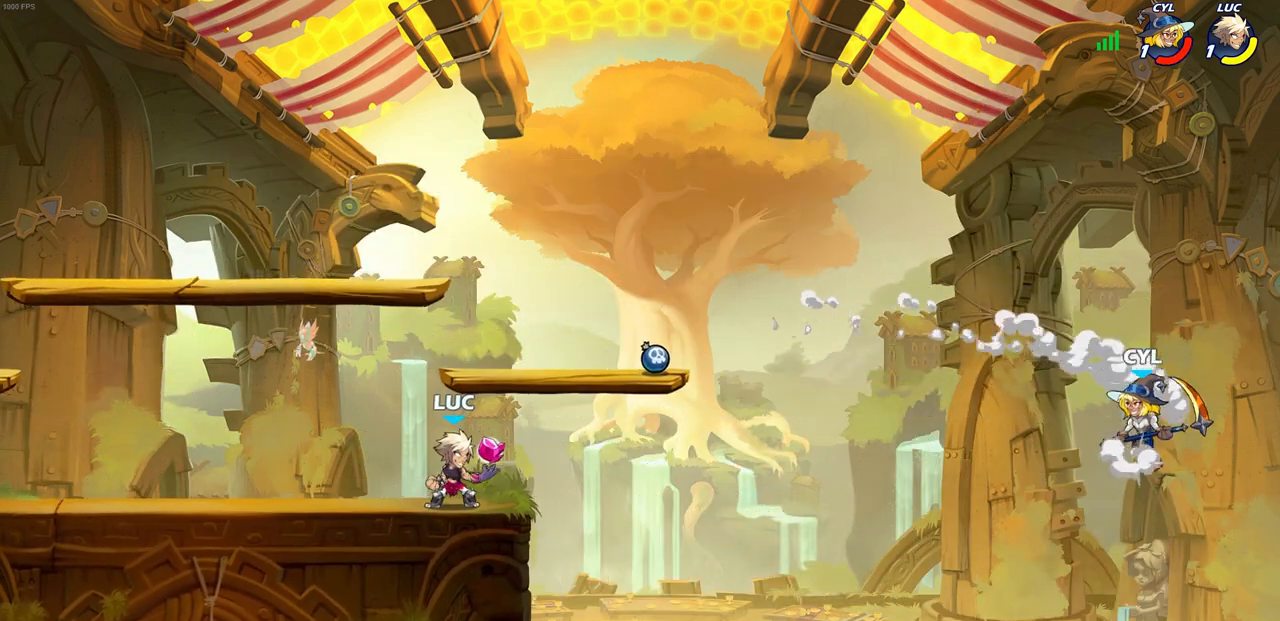
{"buttons": ["CROSS"], "left_stick": "center", "right_stick": "center", "events": [[467, "CROSS", "down"]]}
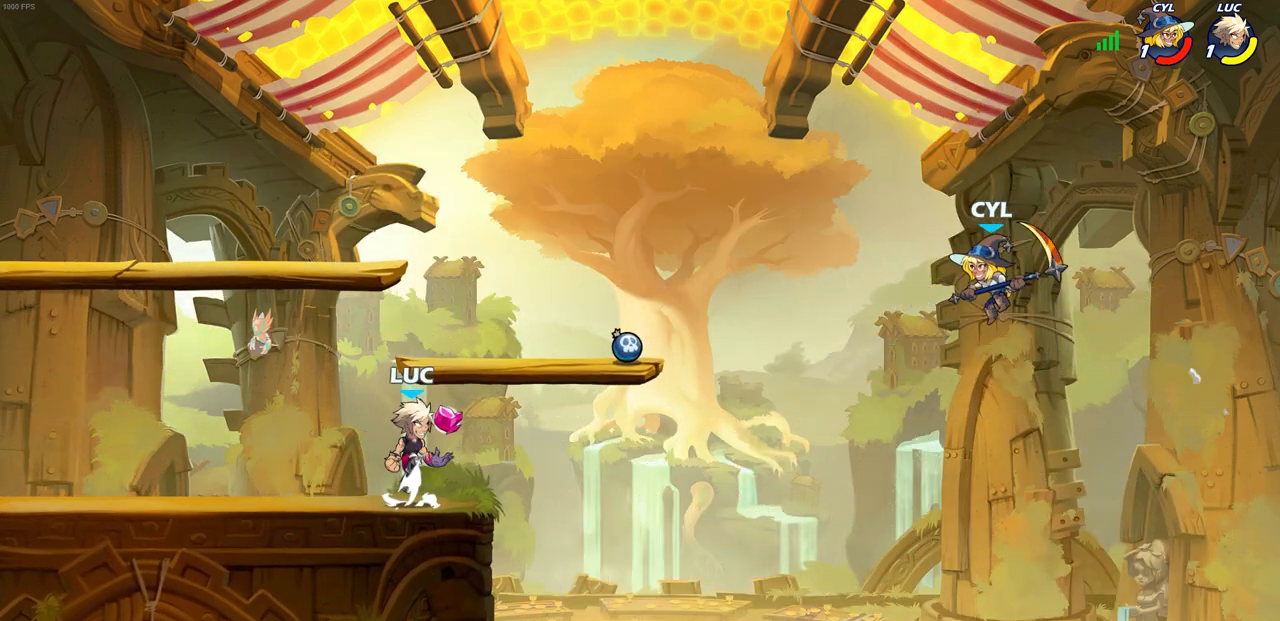
{"buttons": [], "left_stick": "down", "right_stick": "center", "events": [[133, "CROSS", "up"], [500, "left_stick", "down"]]}
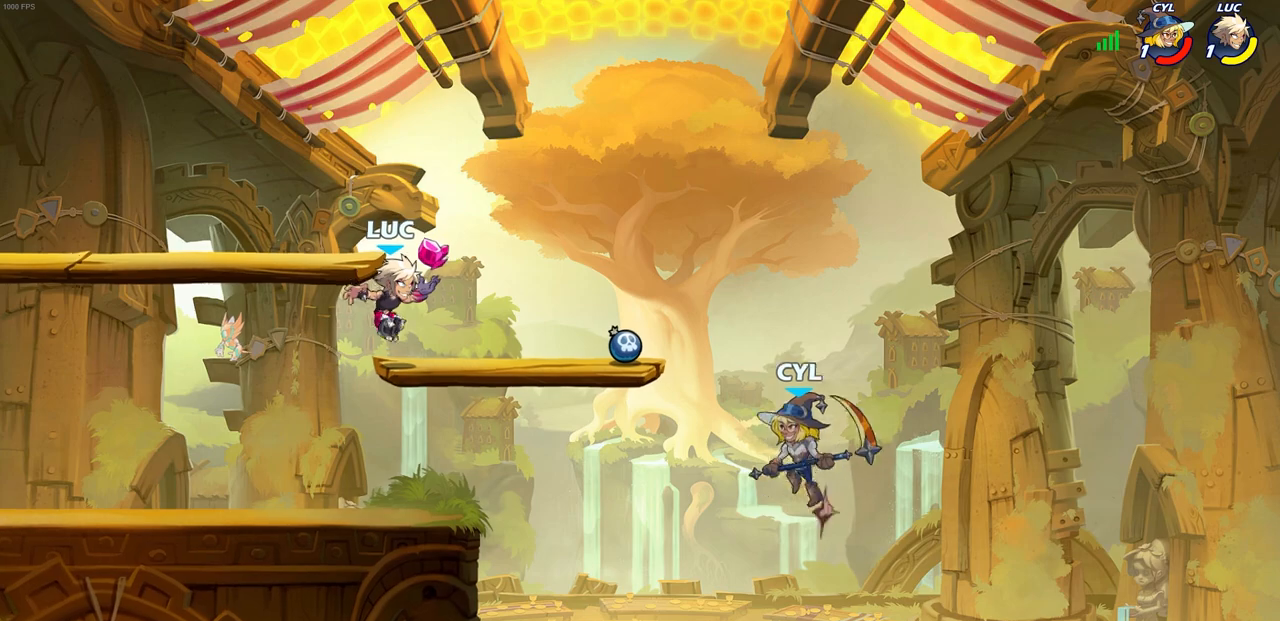
{"buttons": [], "left_stick": "down", "right_stick": "center", "events": []}
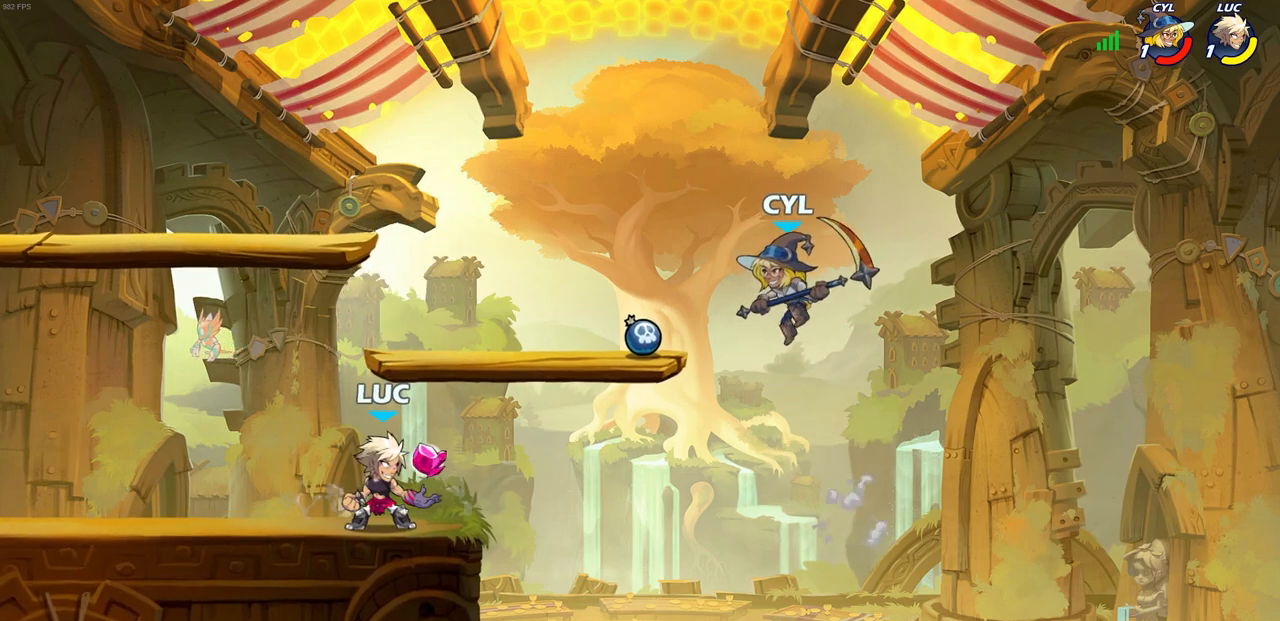
{"buttons": ["CIRCLE"], "left_stick": "down", "right_stick": "center", "events": [[217, "CIRCLE", "down"]]}
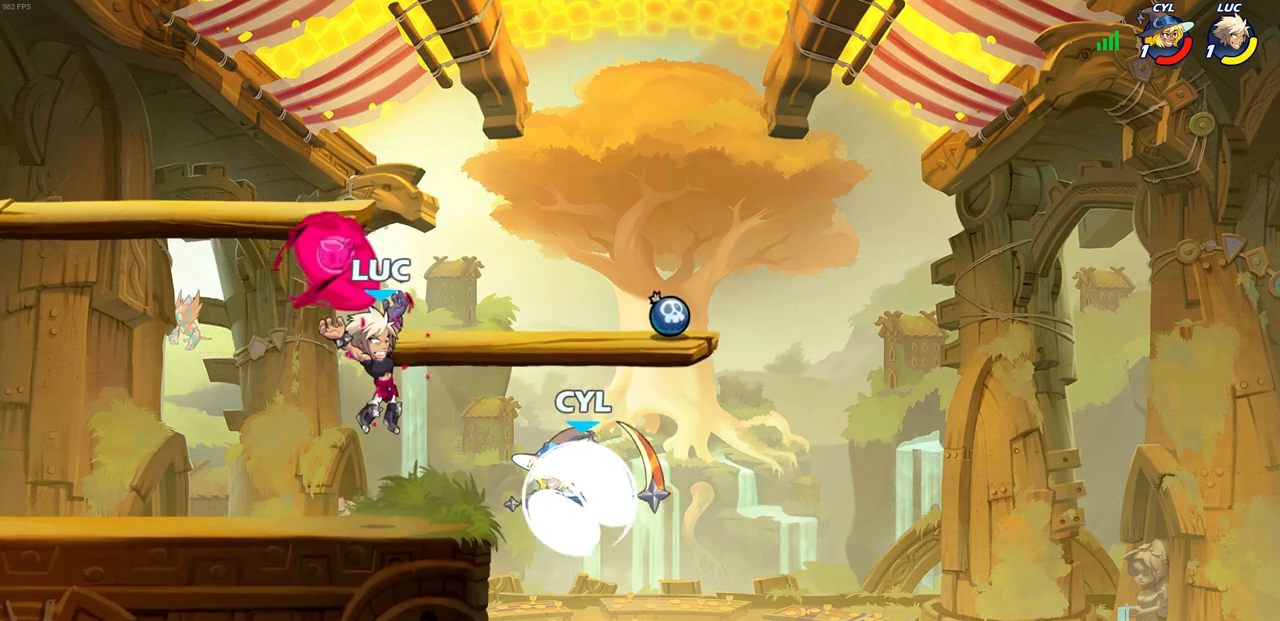
{"buttons": [], "left_stick": "center", "right_stick": "center", "events": [[150, "CIRCLE", "up"], [200, "left_stick", "center"]]}
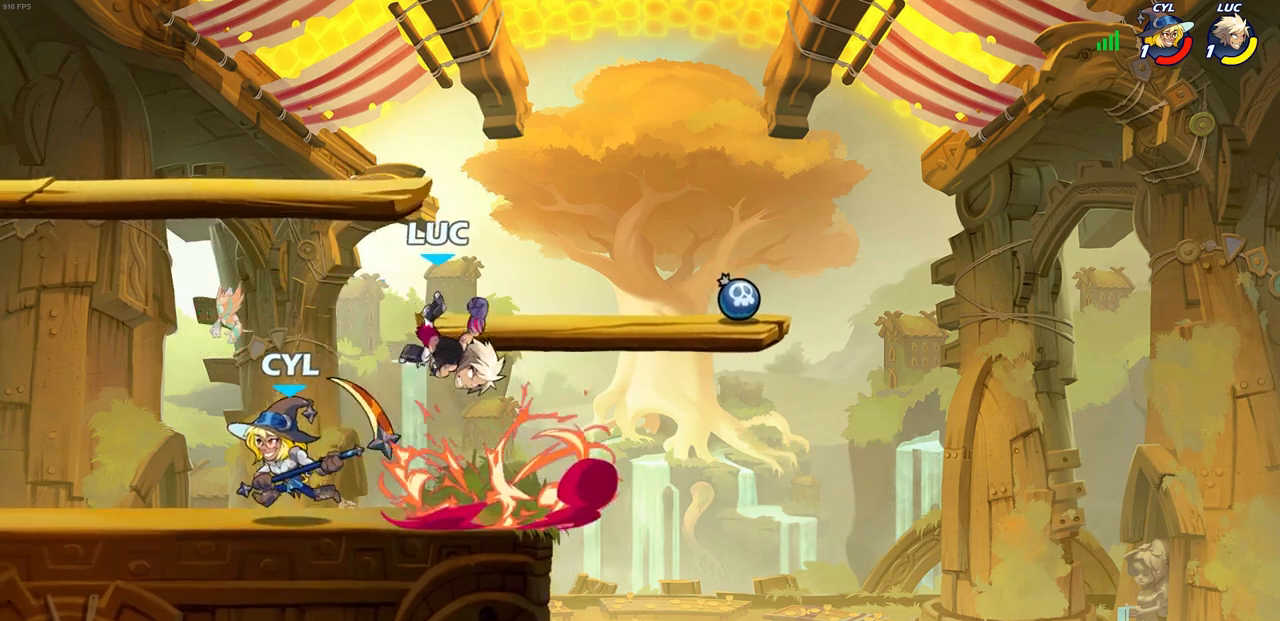
{"buttons": ["R2"], "left_stick": "up-left", "right_stick": "center", "events": [[167, "left_stick", "right"], [233, "left_stick", "up-right"], [267, "CROSS", "down"], [333, "R2", "down"], [400, "CROSS", "up"], [467, "left_stick", "up-left"]]}
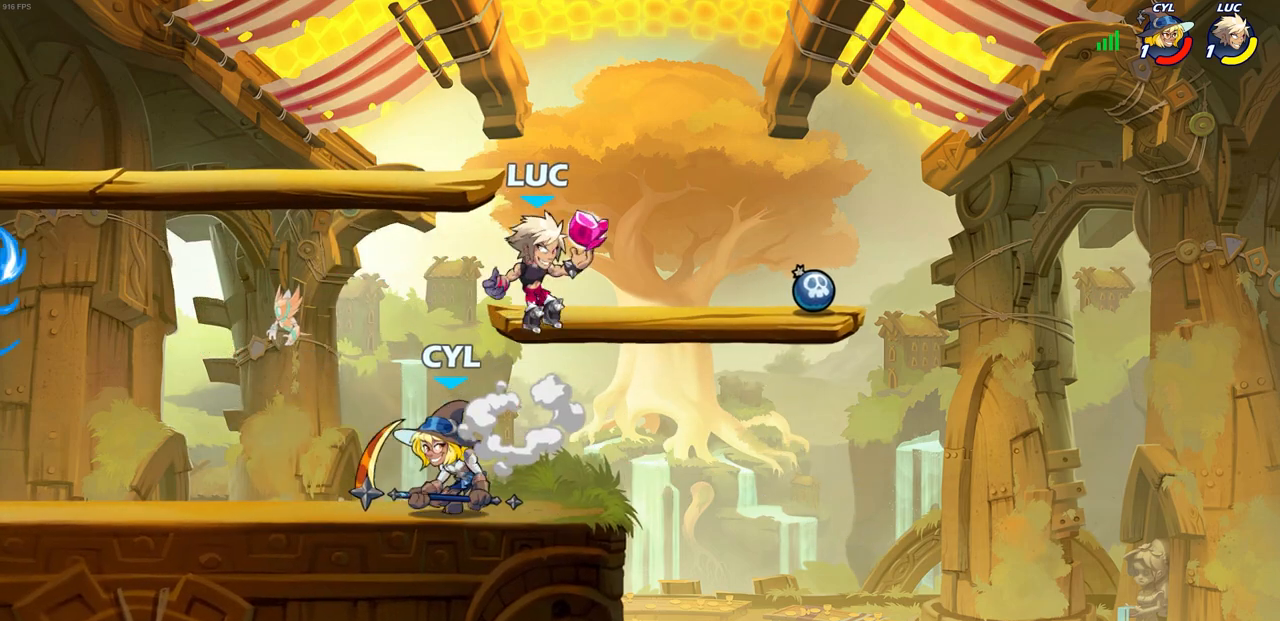
{"buttons": ["SQUARE"], "left_stick": "center", "right_stick": "center", "events": [[67, "left_stick", "down-left"], [167, "R2", "up"], [367, "left_stick", "right"], [467, "SQUARE", "down"], [467, "left_stick", "center"]]}
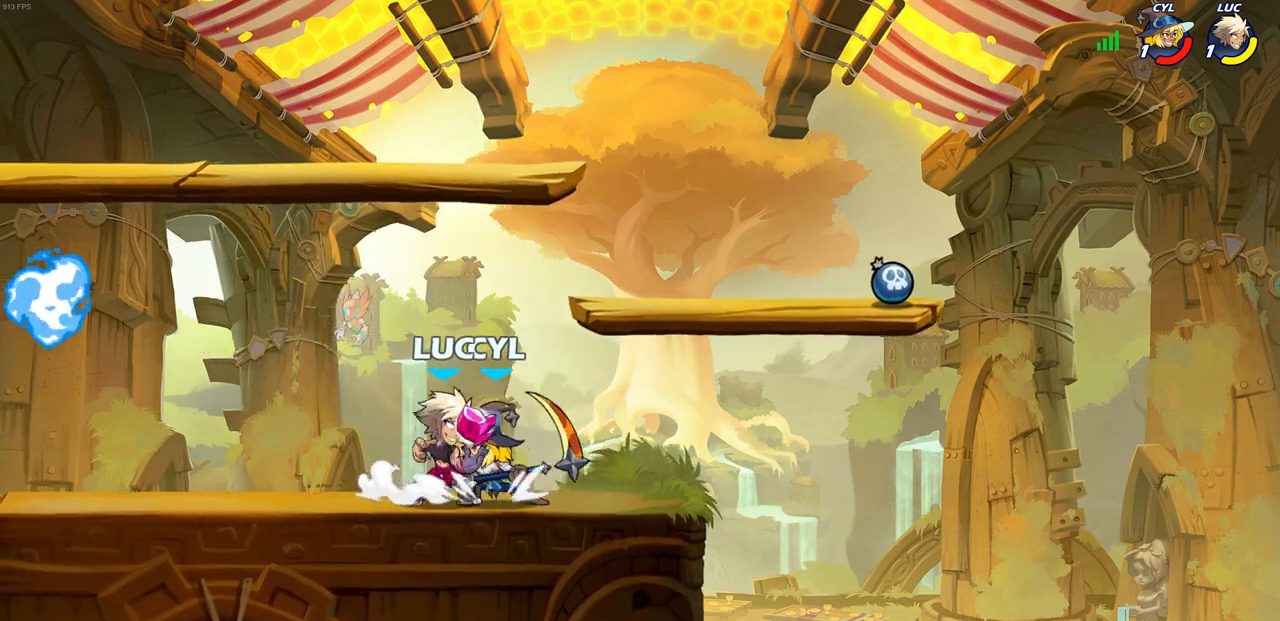
{"buttons": [], "left_stick": "left", "right_stick": "center", "events": [[50, "SQUARE", "up"], [150, "SQUARE", "down"], [233, "SQUARE", "up"], [317, "SQUARE", "down"], [433, "SQUARE", "up"], [467, "left_stick", "left"]]}
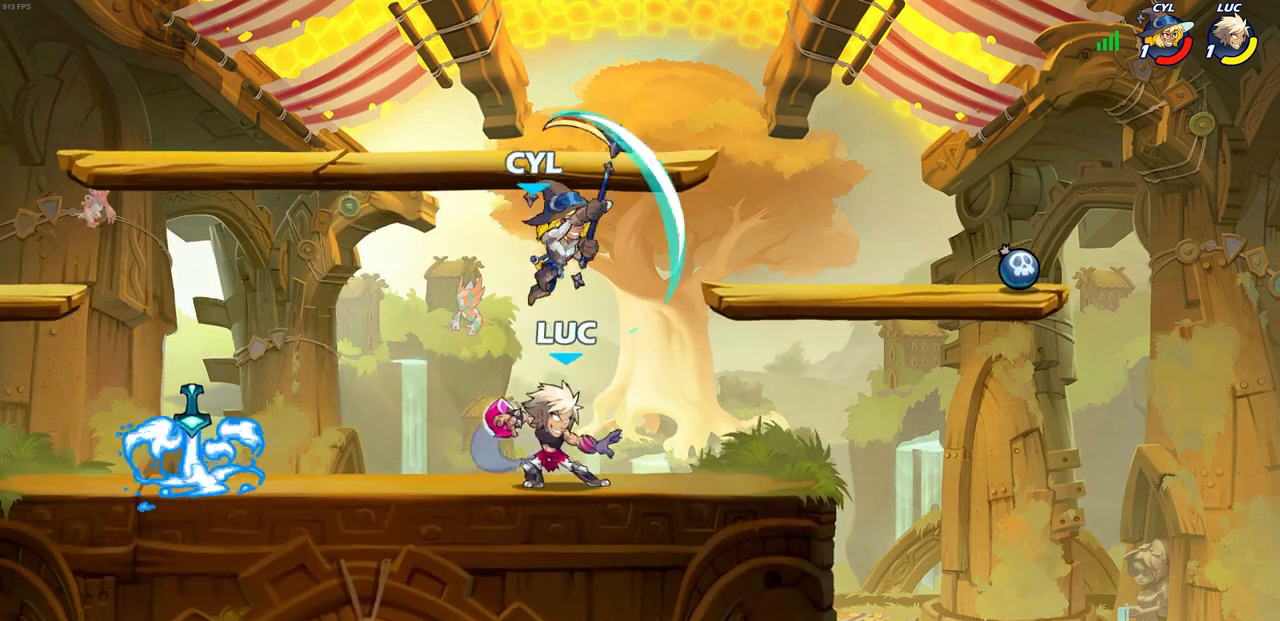
{"buttons": [], "left_stick": "center", "right_stick": "center", "events": [[217, "left_stick", "up"], [250, "CROSS", "down"], [350, "SQUARE", "down"], [367, "CROSS", "up"], [383, "right_stick", "down-left"], [417, "SQUARE", "up"], [417, "left_stick", "center"], [433, "right_stick", "center"]]}
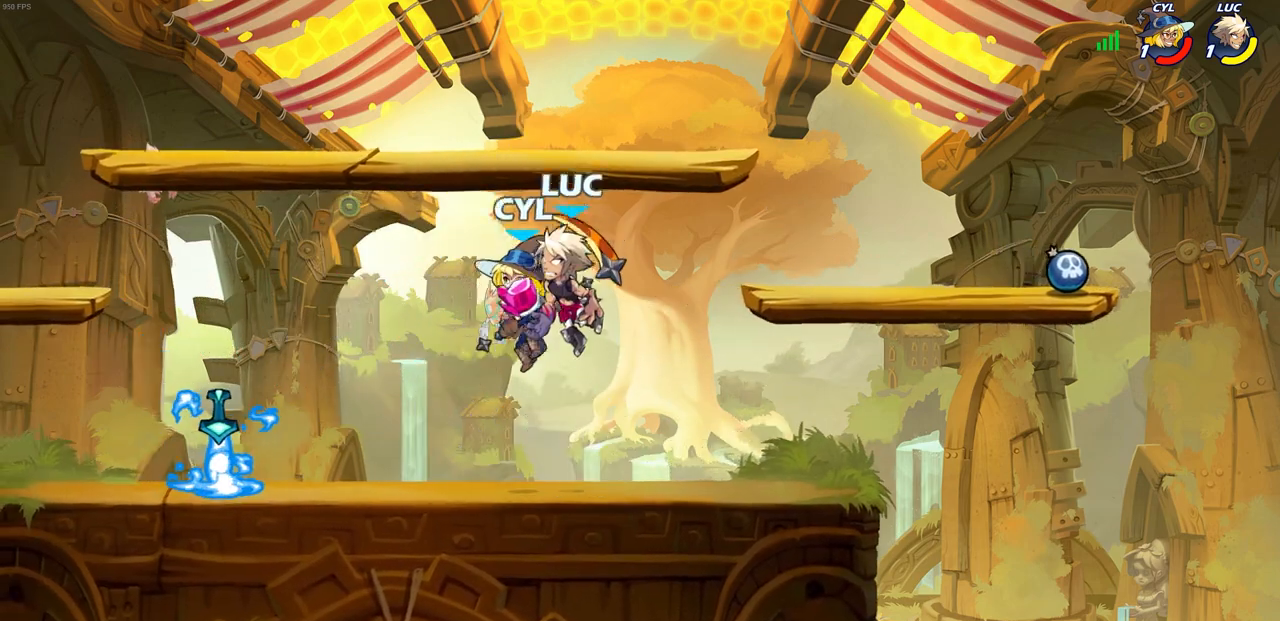
{"buttons": [], "left_stick": "left", "right_stick": "center", "events": [[300, "left_stick", "left"]]}
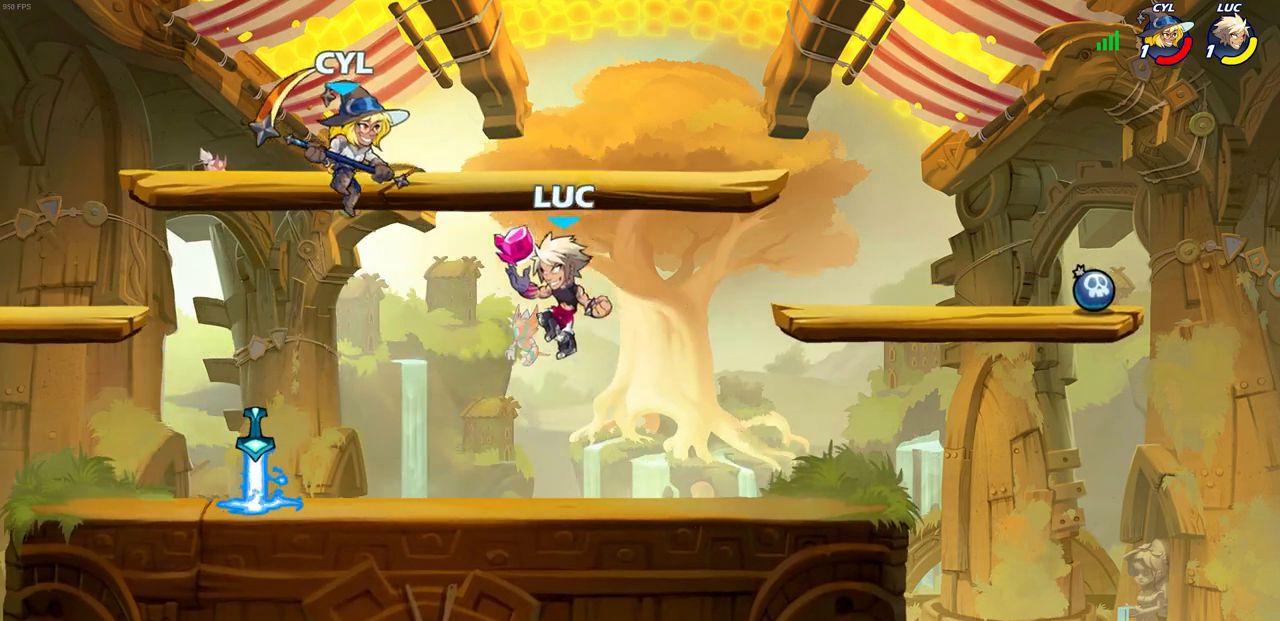
{"buttons": [], "left_stick": "left", "right_stick": "center", "events": [[100, "CIRCLE", "down"], [183, "CIRCLE", "up"]]}